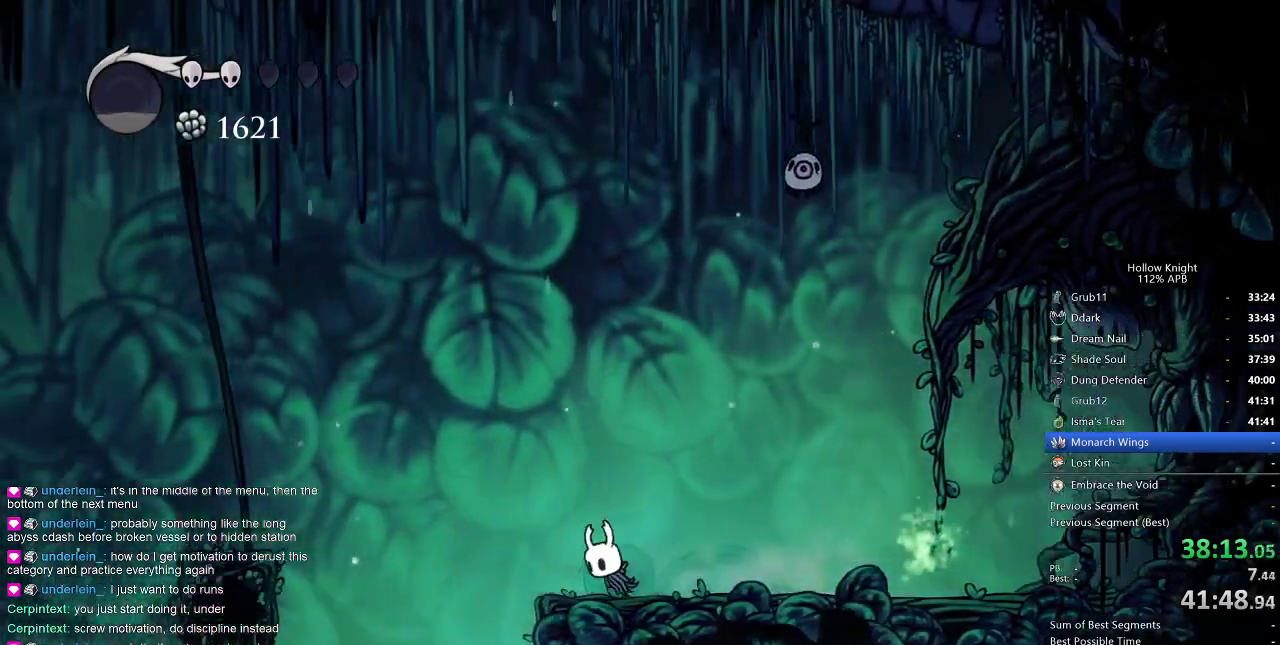
Gameplay with keyboard; each line is a JSON object with the keys held at the frame after it. "events" lists presses ("down") and releases ("up") of "cdash", "dash", "dnail", "down", "heal", "inv", "jump", "left", "nail", "right", "spell" and "up" between this image and that frame as [ms after this image, input, new state], when the widget could be followed in between. No other keys are recorded. Mouse input is not recorded. Key names are as the overlay labels them; some are game actions (e.g. jump) rather than physical keys.
{"keys": ["left"], "events": [[84, "jump", "down"], [267, "jump", "up"], [317, "dash", "down"], [417, "dash", "up"]]}
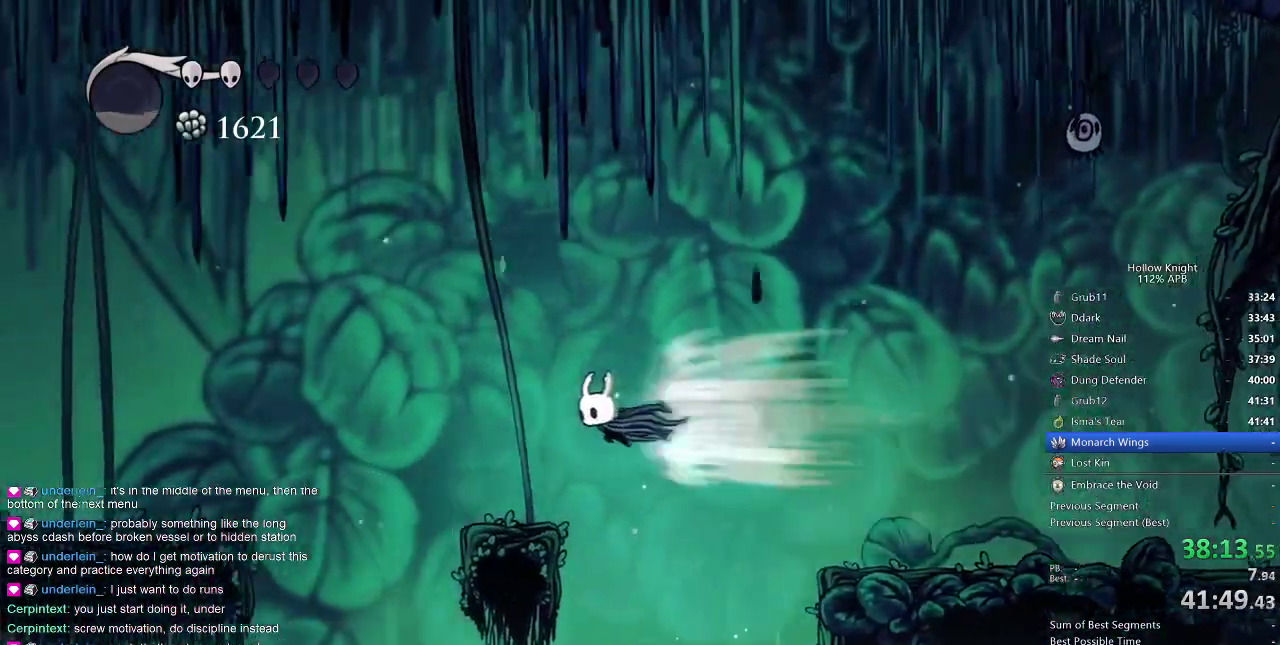
{"keys": ["jump", "left"], "events": [[150, "left", "up"], [434, "left", "down"], [467, "jump", "down"]]}
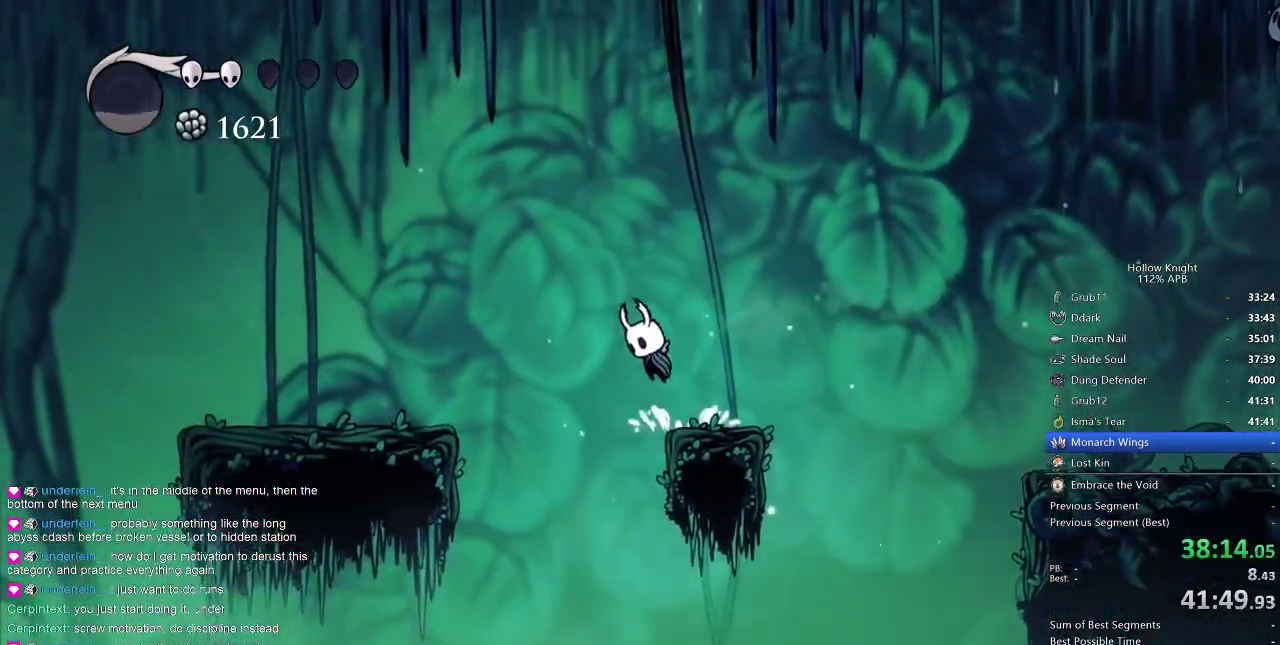
{"keys": ["left"], "events": [[67, "dash", "down"], [100, "jump", "up"], [200, "dash", "up"]]}
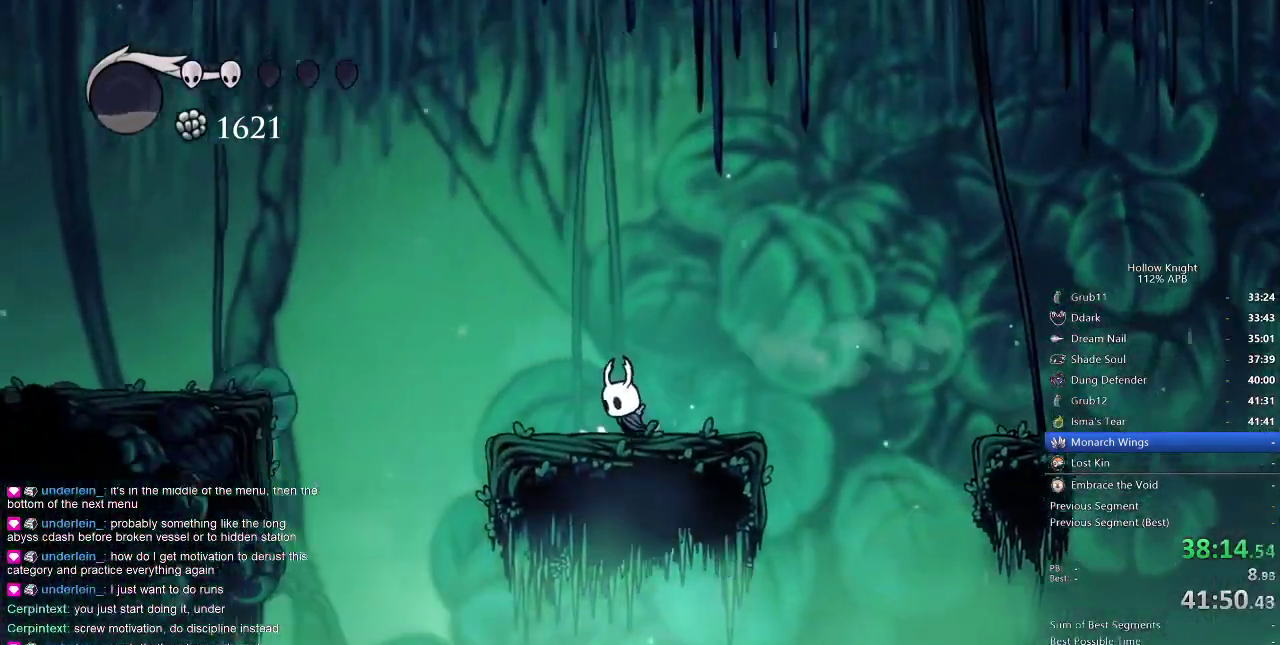
{"keys": ["left"], "events": [[84, "jump", "down"], [267, "dash", "down"], [317, "jump", "up"], [400, "dash", "up"]]}
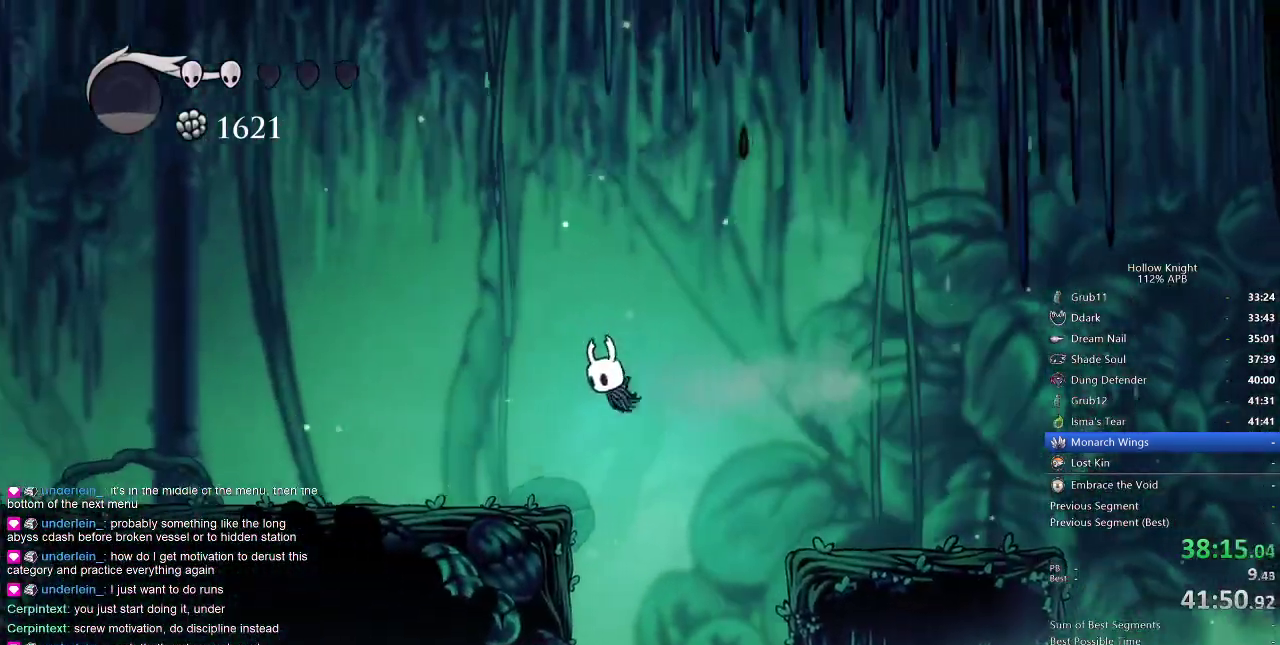
{"keys": ["dash", "left"], "events": [[417, "dash", "down"]]}
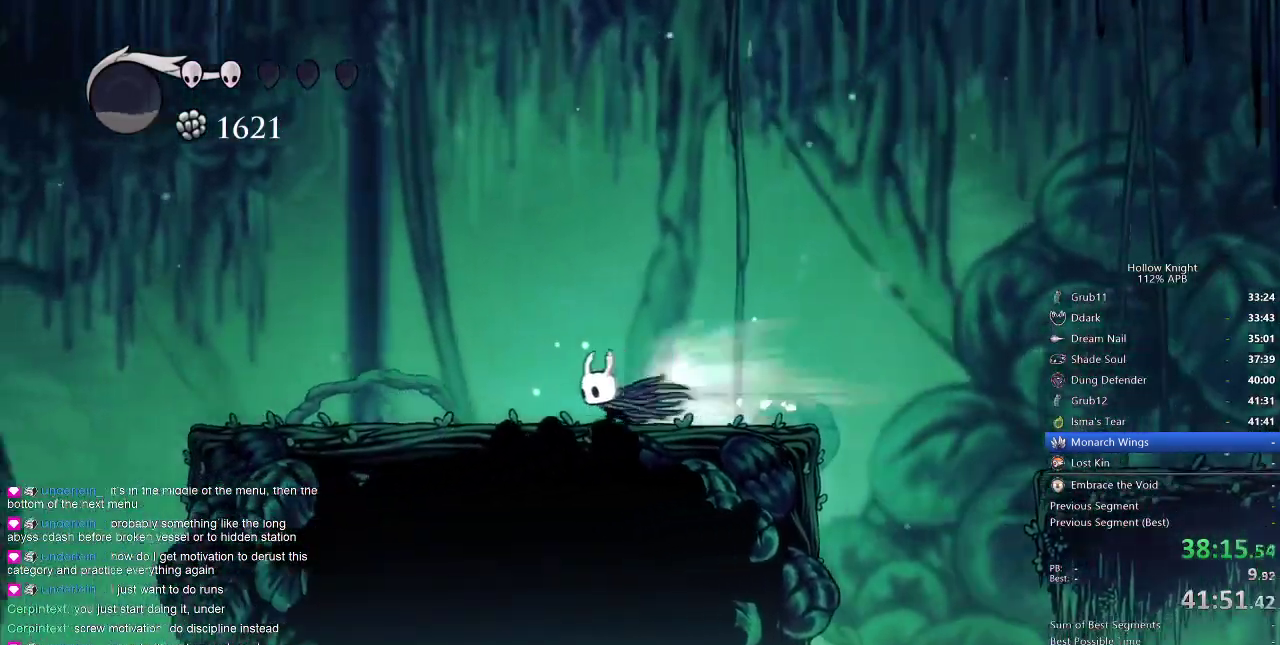
{"keys": ["left"], "events": [[67, "dash", "up"]]}
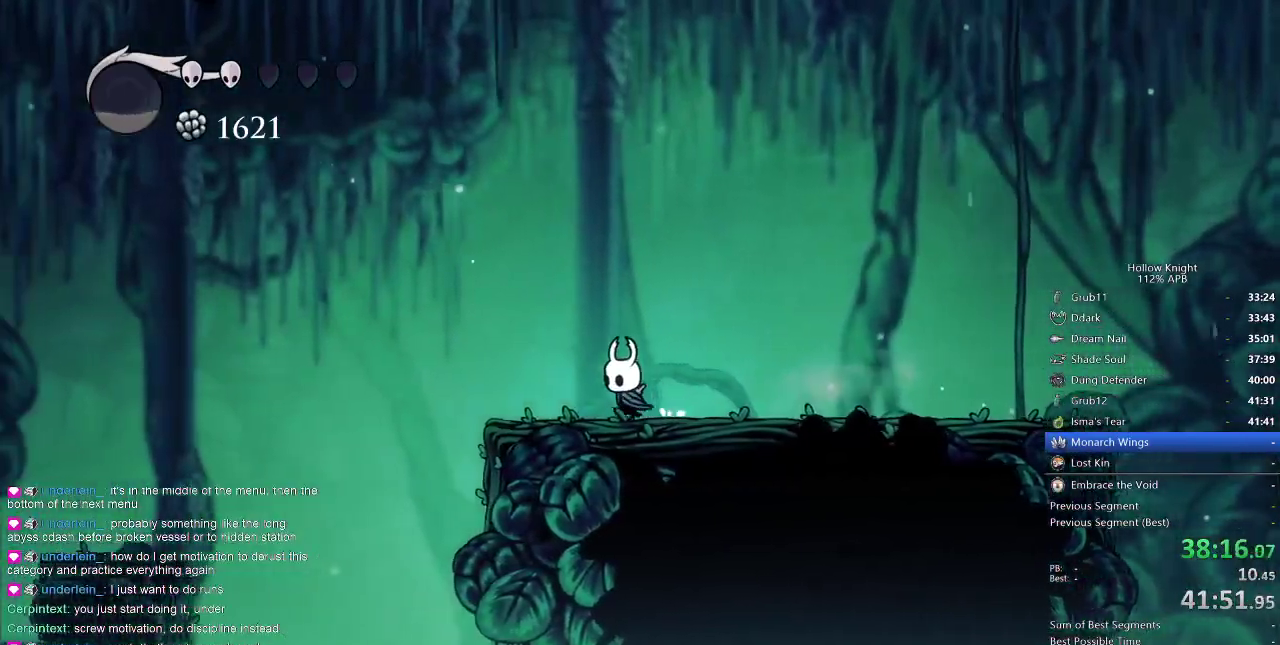
{"keys": ["jump", "left"], "events": [[84, "dash", "down"], [217, "dash", "up"], [450, "jump", "down"]]}
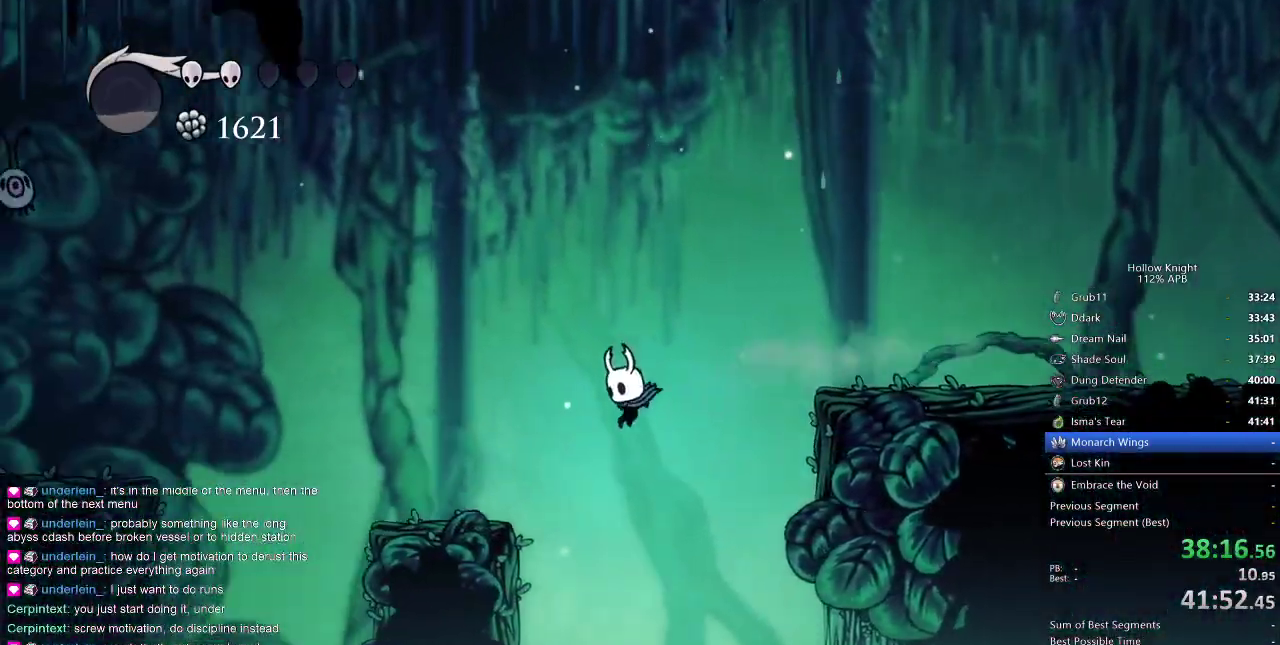
{"keys": ["jump", "left"], "events": [[100, "jump", "up"], [467, "jump", "down"]]}
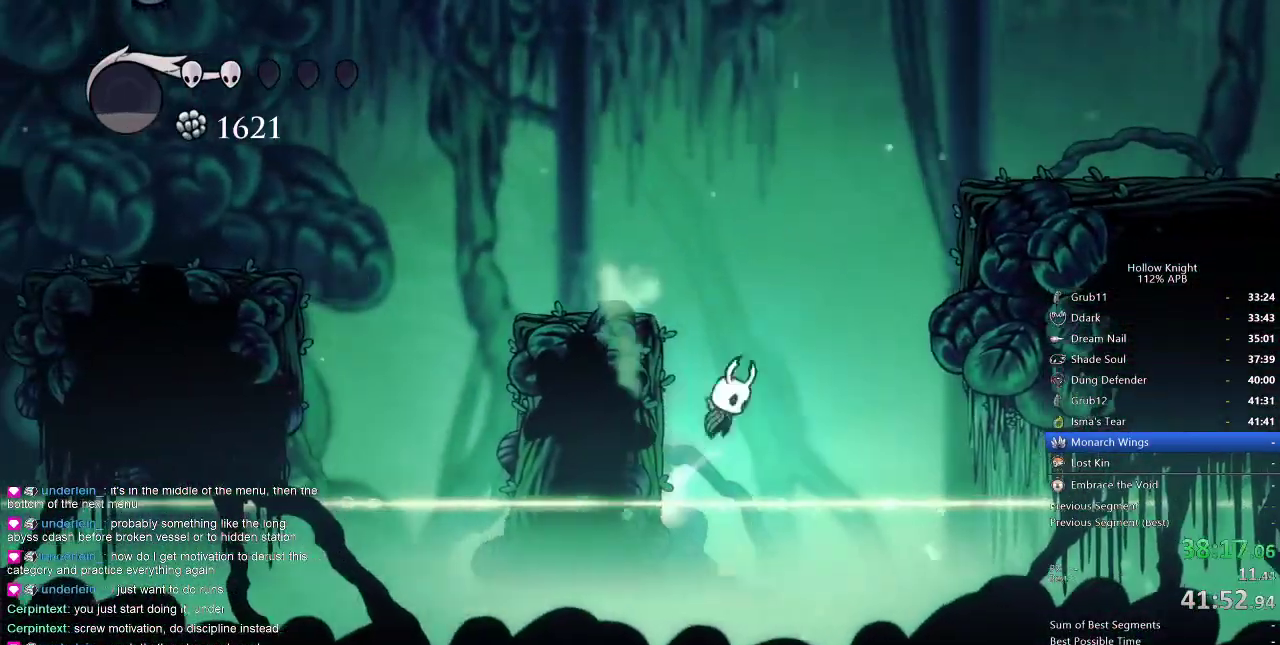
{"keys": ["left"], "events": [[300, "jump", "up"]]}
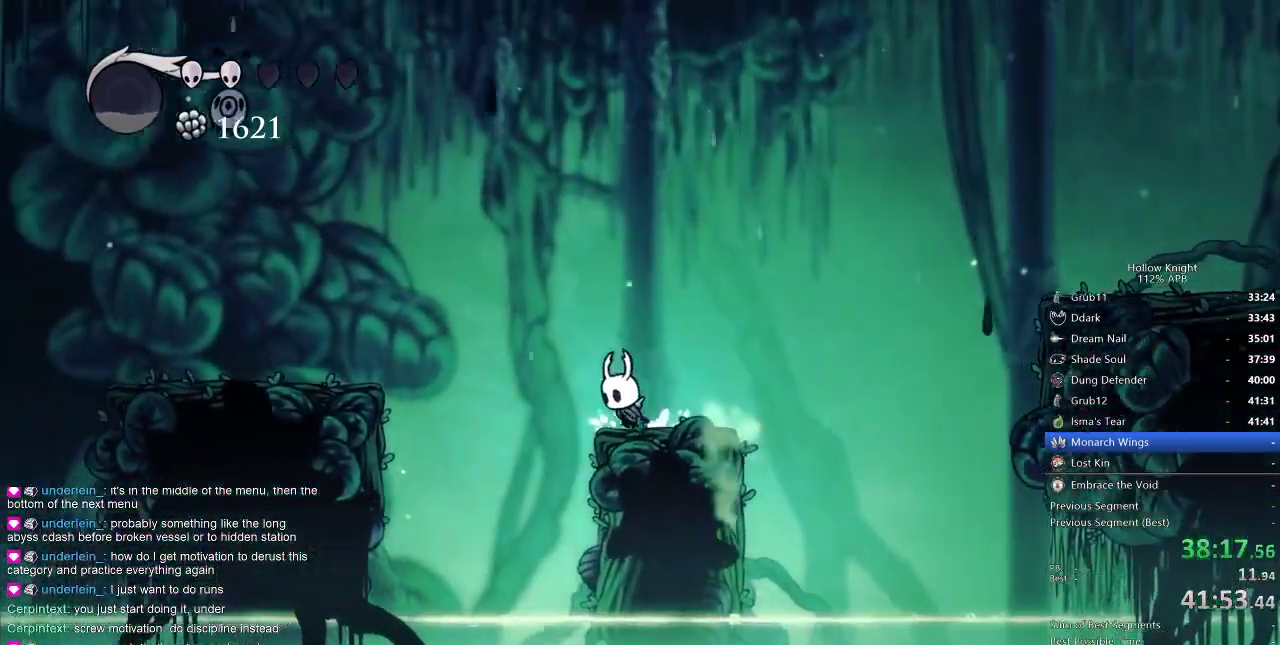
{"keys": [], "events": [[34, "jump", "down"], [167, "dash", "down"], [217, "jump", "up"], [317, "dash", "up"], [500, "left", "up"]]}
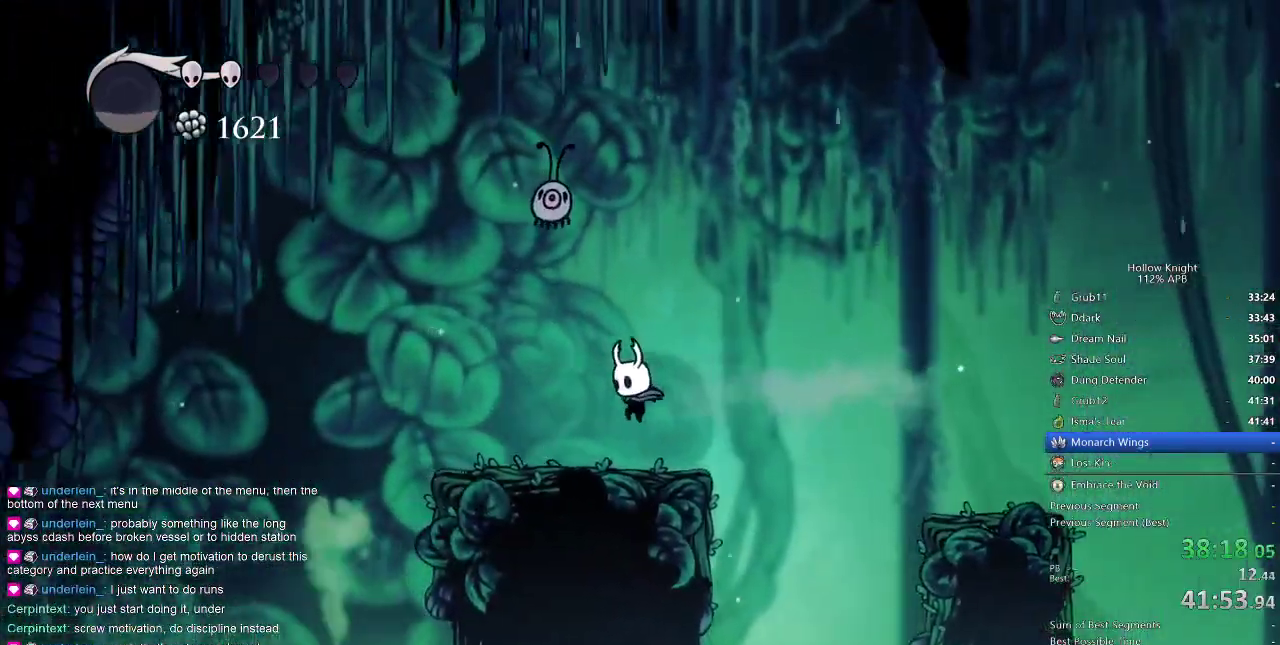
{"keys": ["dash", "left"], "events": [[150, "left", "down"], [200, "jump", "down"], [200, "up", "down"], [284, "nail", "down"], [334, "jump", "up"], [384, "dash", "down"], [417, "nail", "up"], [417, "up", "up"]]}
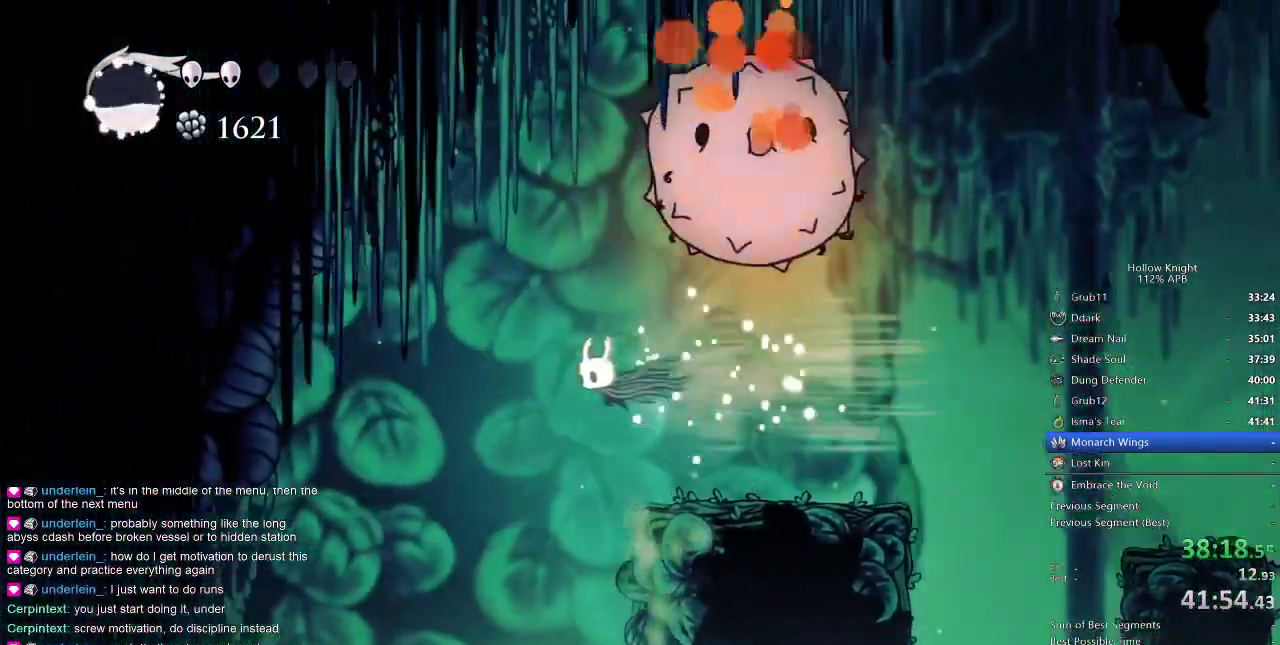
{"keys": ["left"], "events": [[17, "dash", "up"]]}
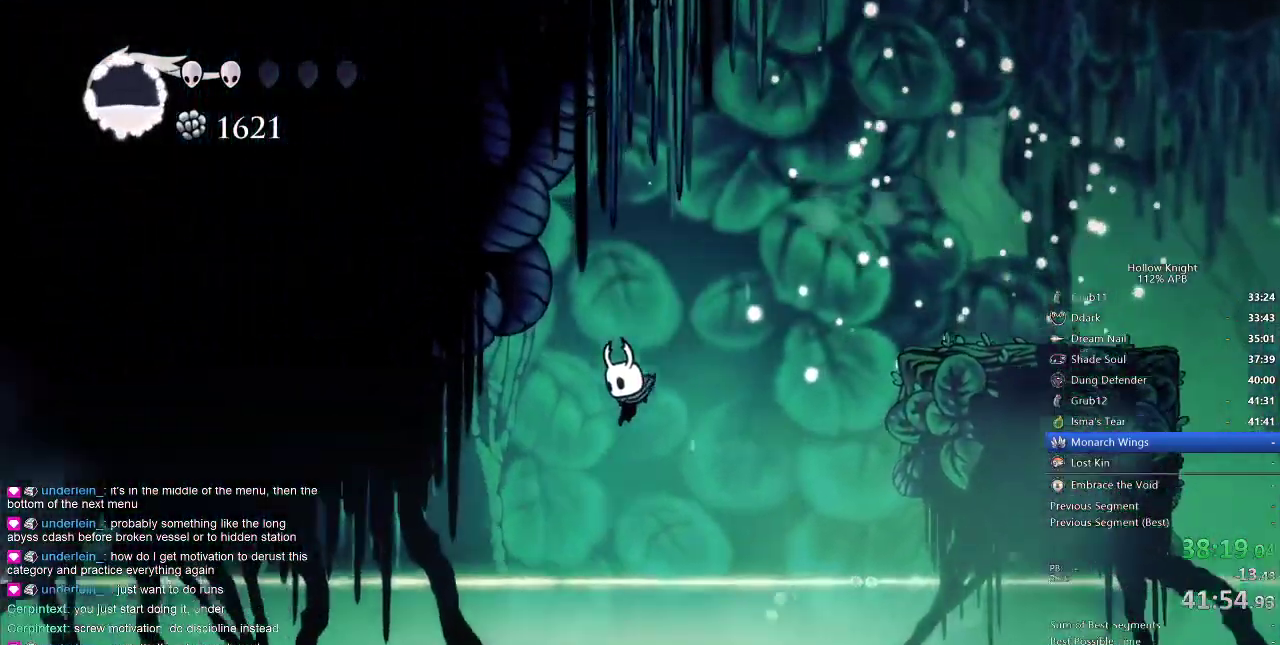
{"keys": ["left"], "events": [[317, "jump", "down"], [350, "dash", "down"], [417, "jump", "up"], [467, "dash", "up"]]}
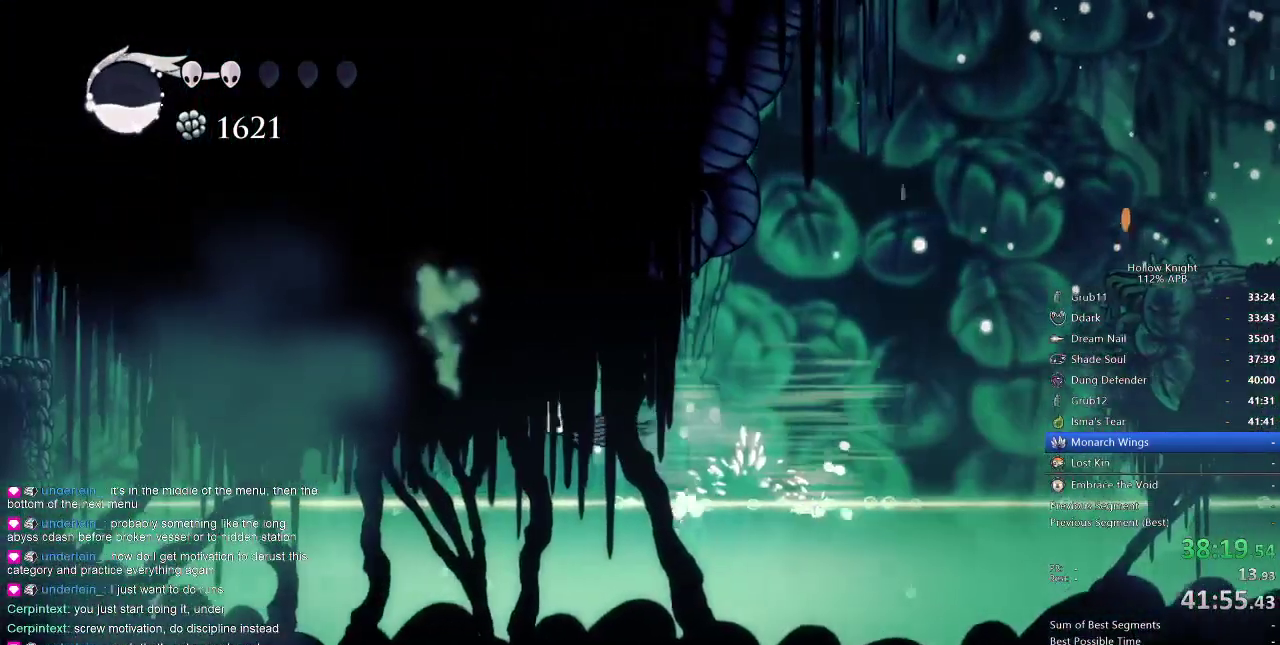
{"keys": ["jump", "left"], "events": [[434, "jump", "down"]]}
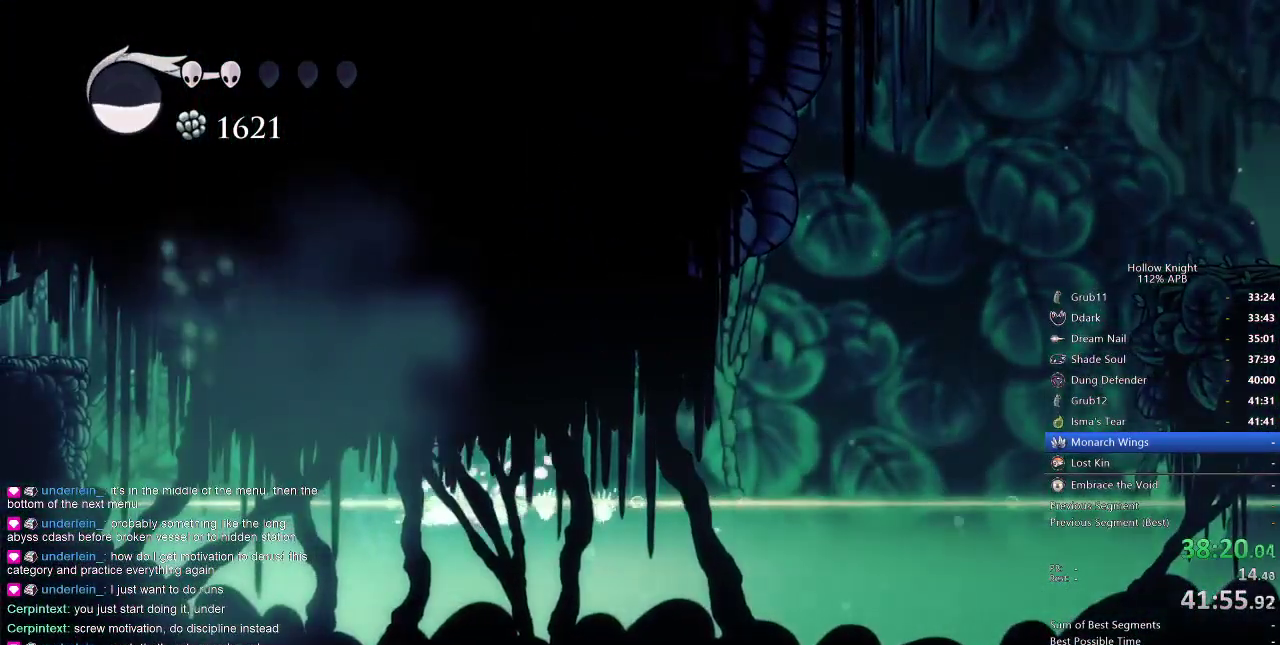
{"keys": ["left"], "events": [[17, "dash", "down"], [67, "jump", "up"], [117, "dash", "up"]]}
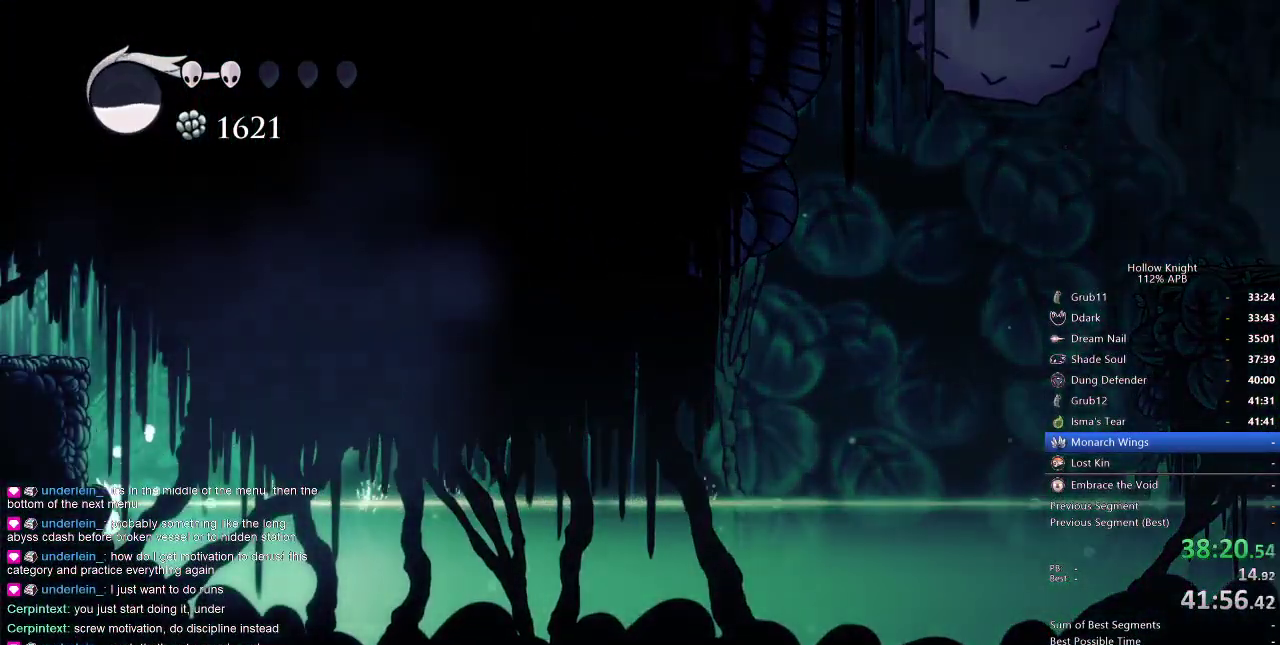
{"keys": ["left"], "events": [[84, "jump", "down"], [367, "dash", "down"], [417, "jump", "up"], [500, "dash", "up"]]}
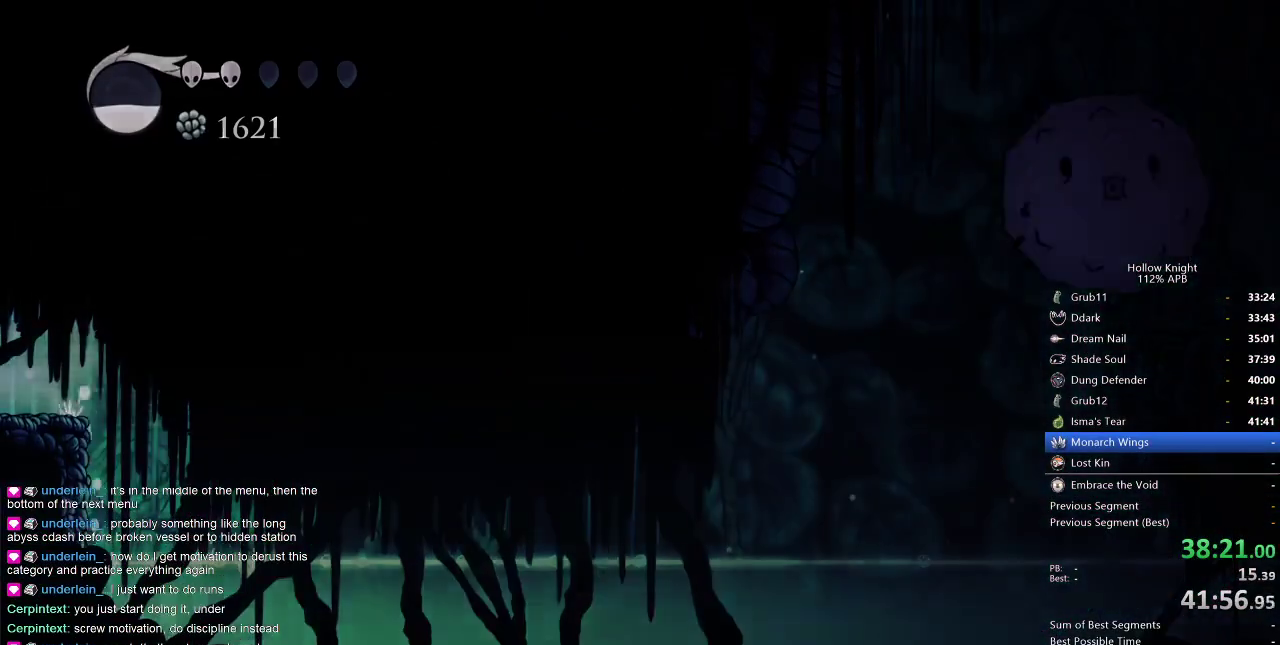
{"keys": ["left"], "events": [[234, "left", "up"], [384, "left", "down"]]}
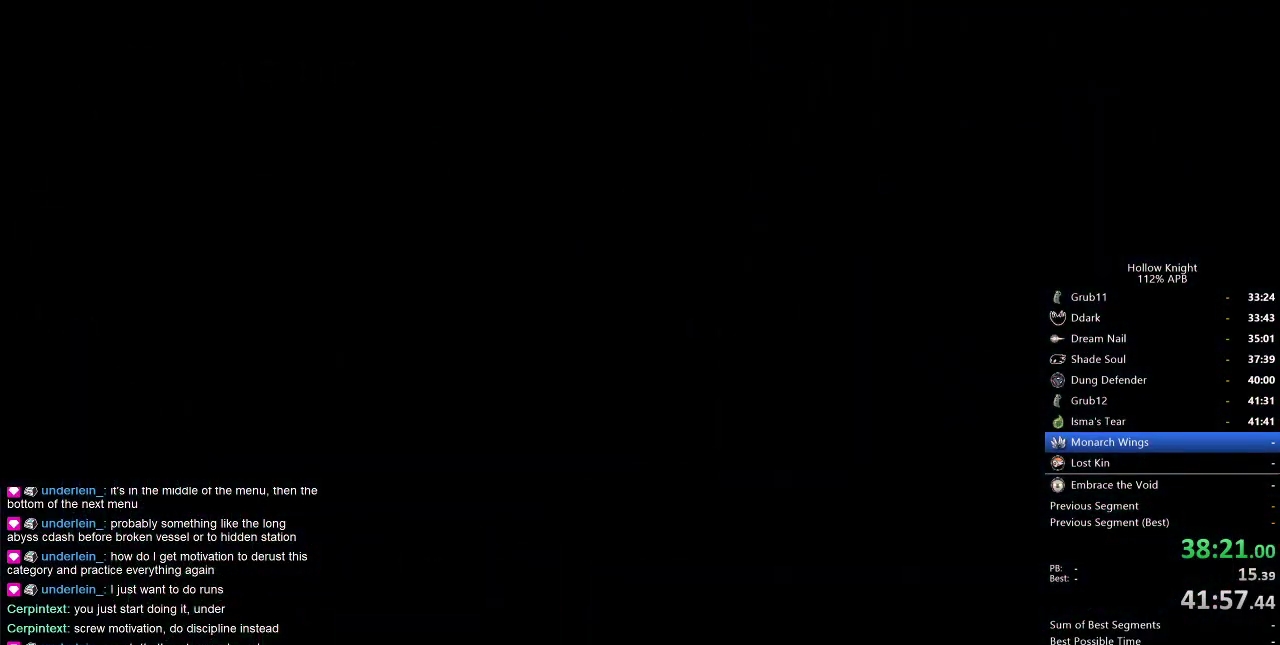
{"keys": ["left"], "events": []}
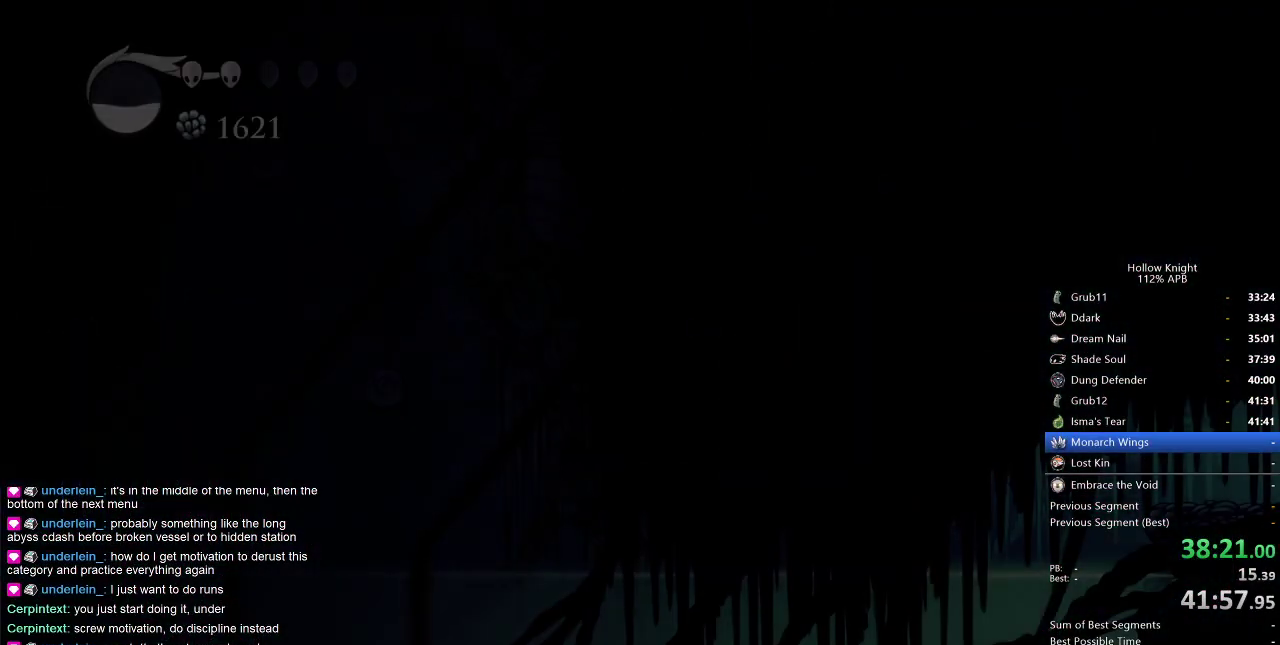
{"keys": ["left"], "events": []}
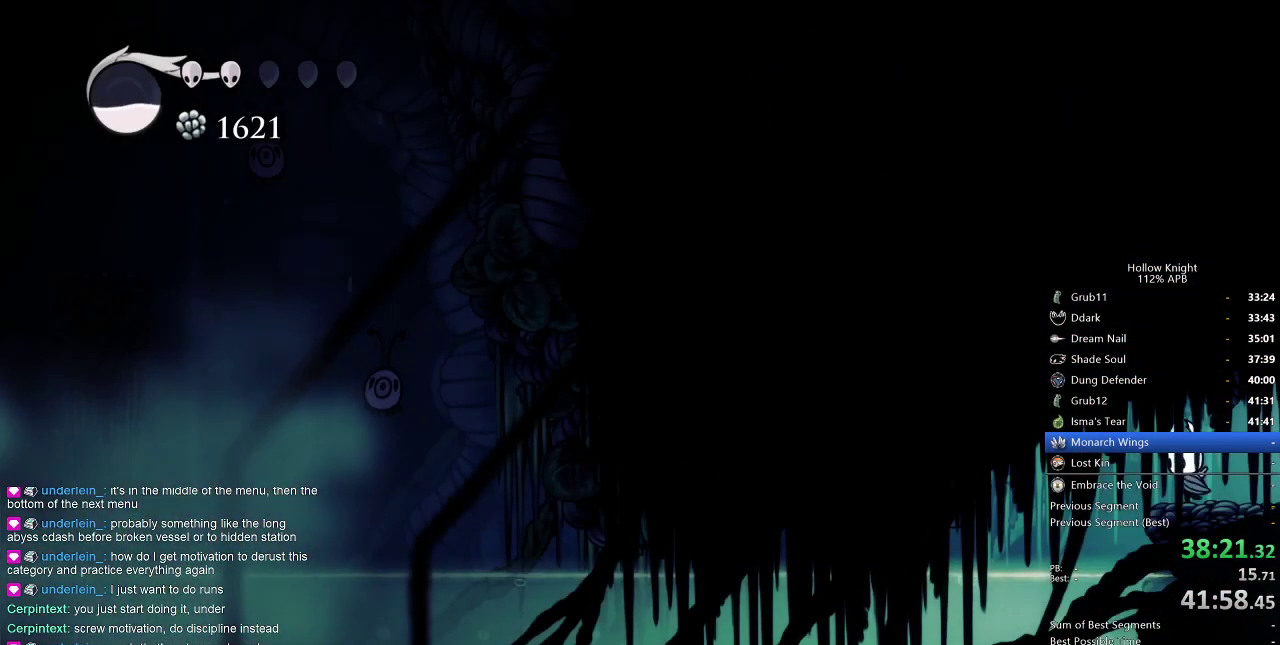
{"keys": ["right"], "events": [[334, "left", "up"], [334, "right", "down"], [384, "dash", "down"], [467, "dash", "up"]]}
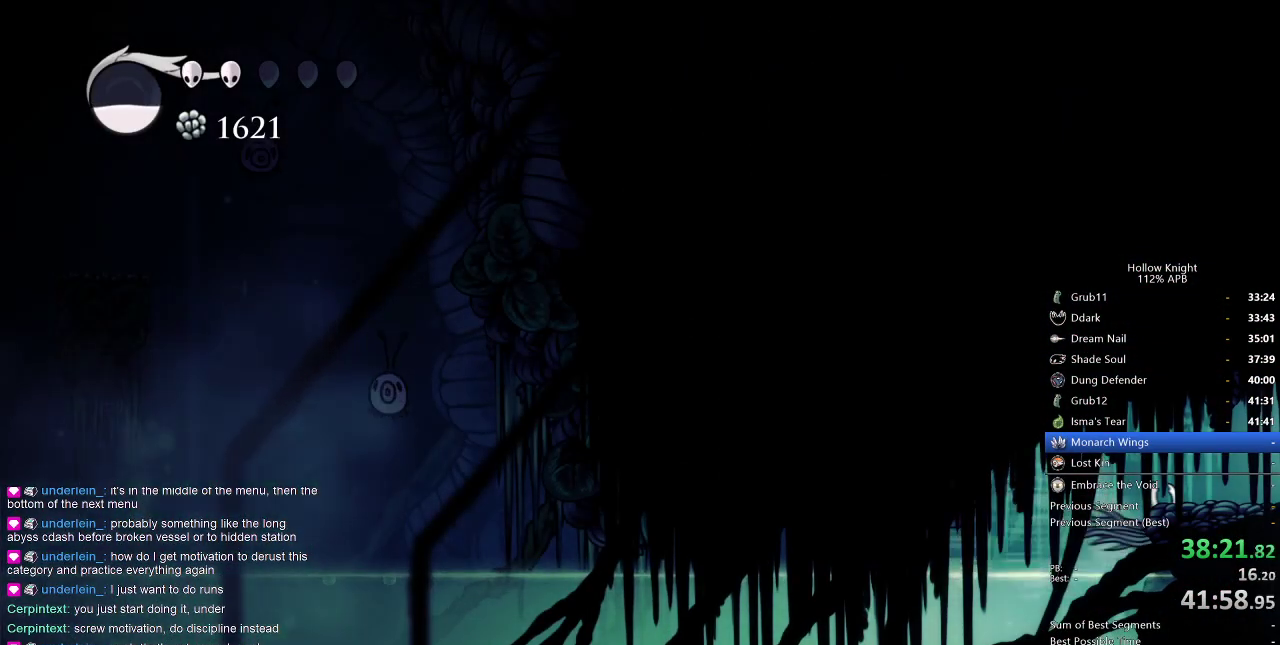
{"keys": ["cdash", "right"], "events": [[117, "cdash", "down"], [200, "cdash", "up"], [250, "cdash", "down"]]}
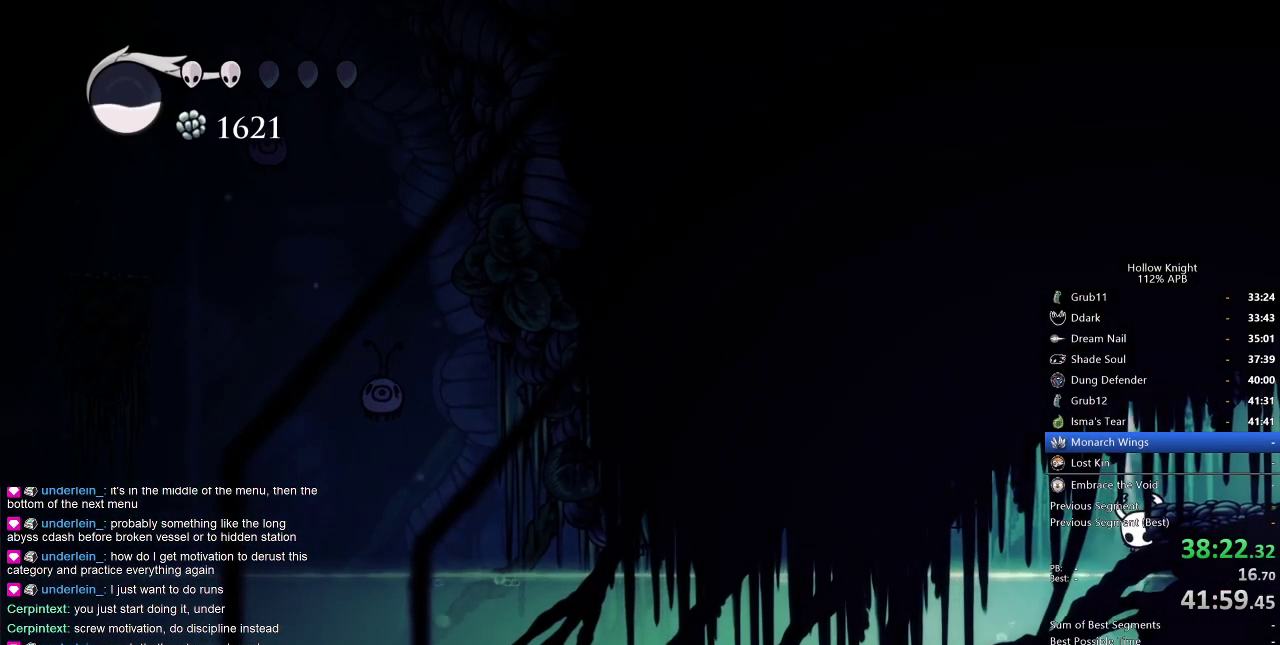
{"keys": ["cdash", "right"], "events": [[84, "cdash", "up"], [167, "cdash", "down"]]}
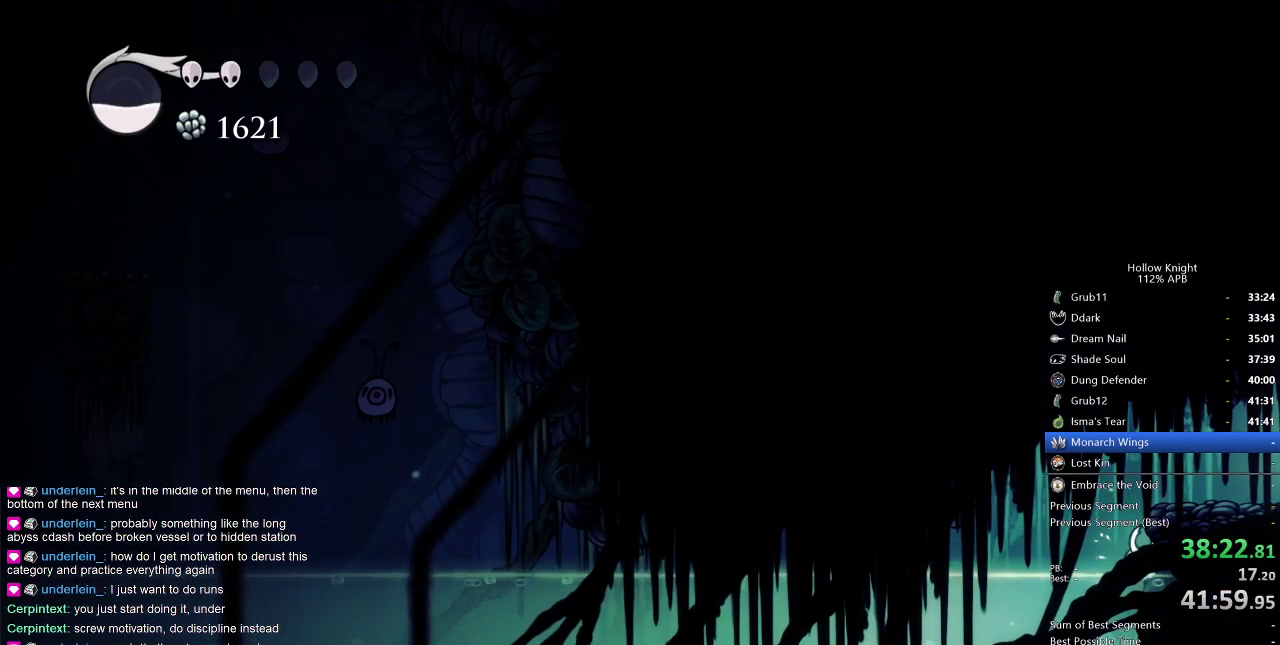
{"keys": [], "events": [[50, "cdash", "up"], [134, "jump", "down"], [284, "jump", "up"], [384, "right", "up"]]}
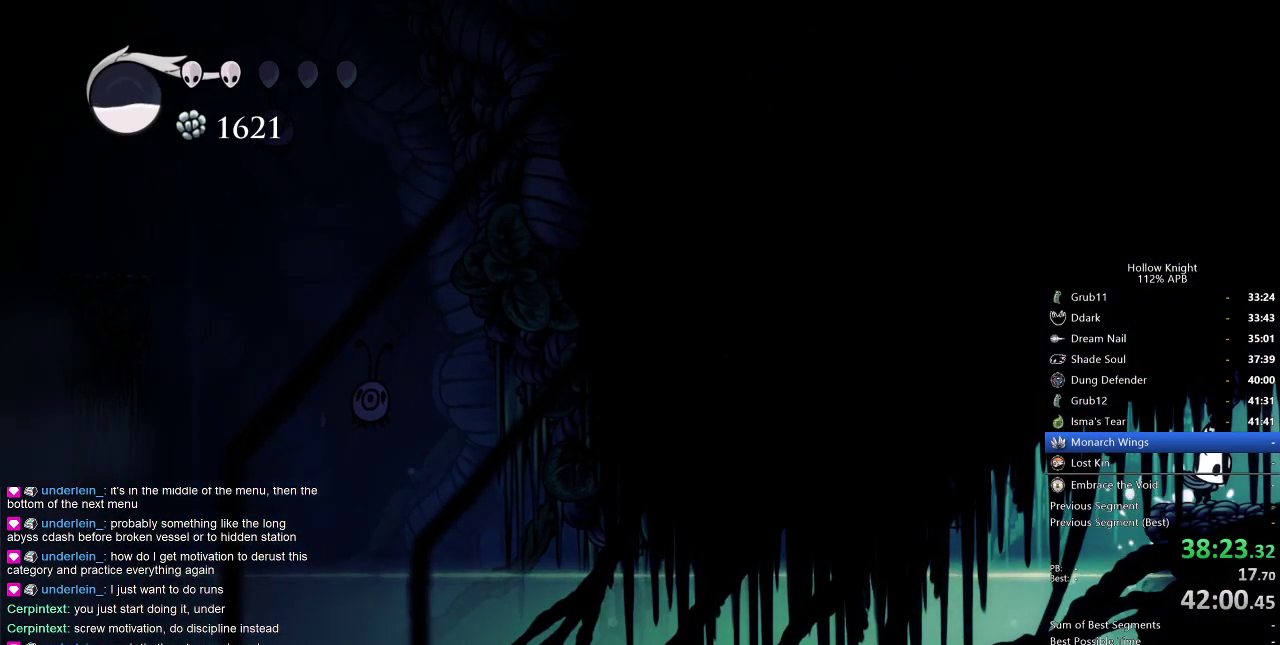
{"keys": ["right"], "events": [[67, "left", "down"], [334, "left", "up"], [334, "right", "down"], [384, "dash", "down"], [484, "dash", "up"]]}
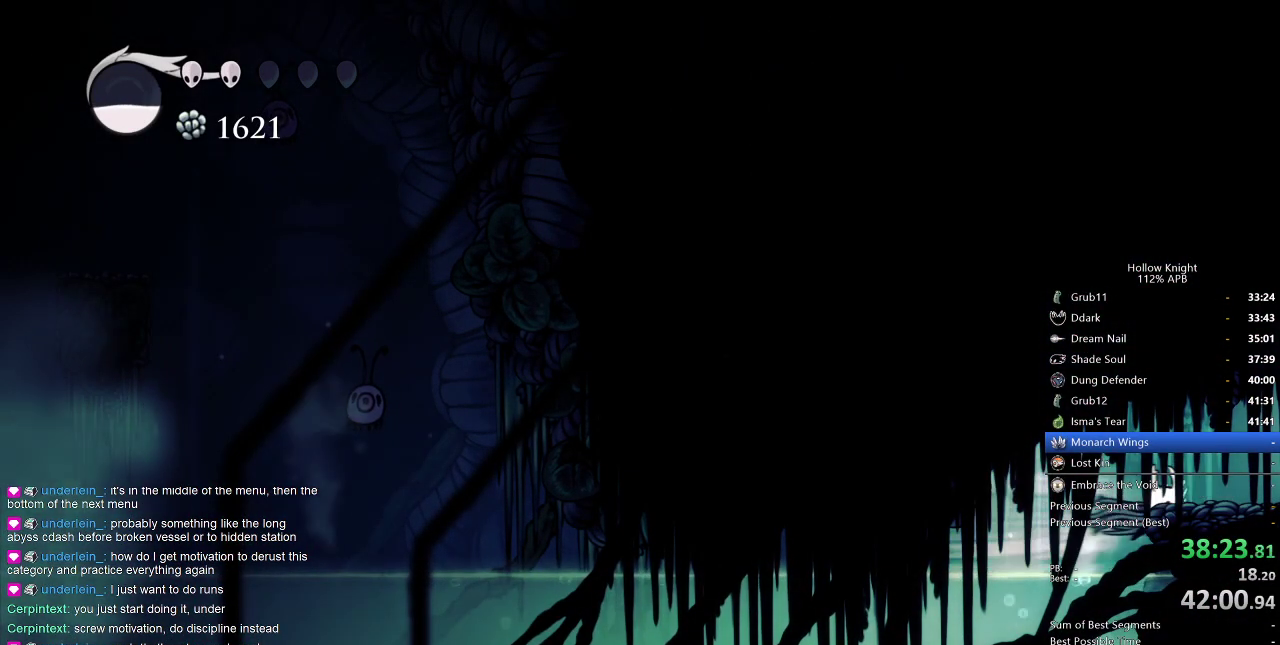
{"keys": ["cdash", "right"], "events": [[84, "cdash", "down"], [134, "cdash", "up"], [217, "cdash", "down"], [267, "cdash", "up"], [317, "cdash", "down"], [400, "cdash", "up"], [450, "cdash", "down"]]}
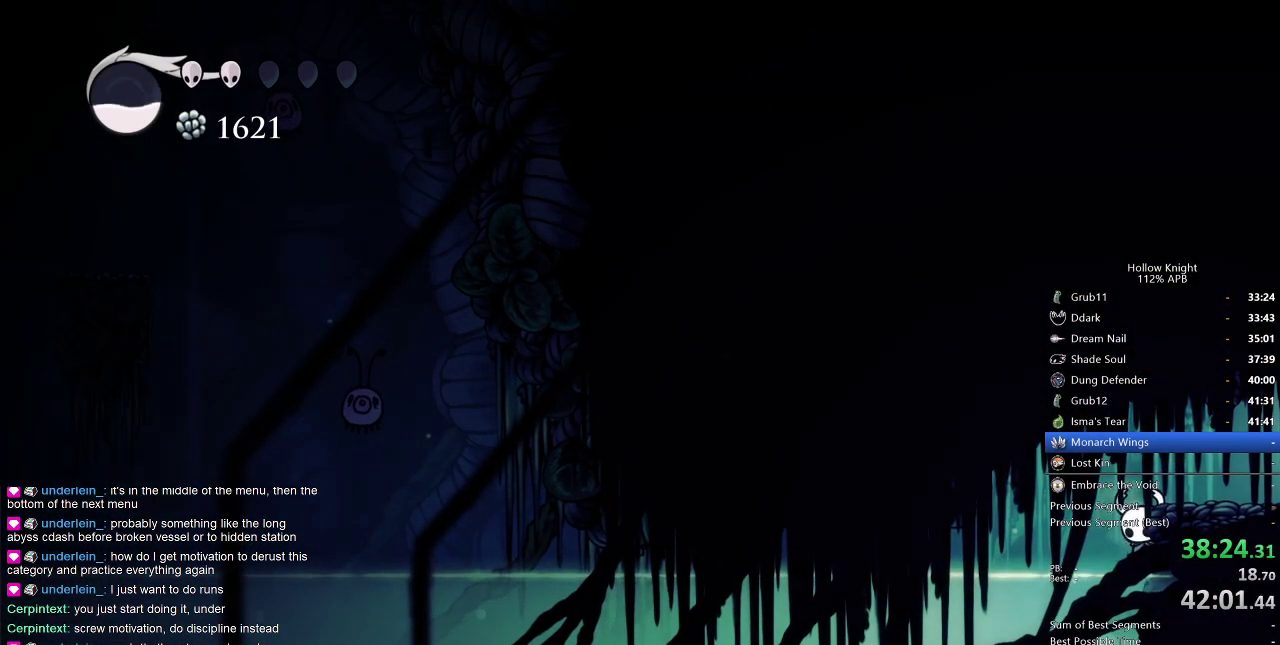
{"keys": ["cdash", "right"], "events": [[150, "cdash", "up"], [184, "cdash", "down"]]}
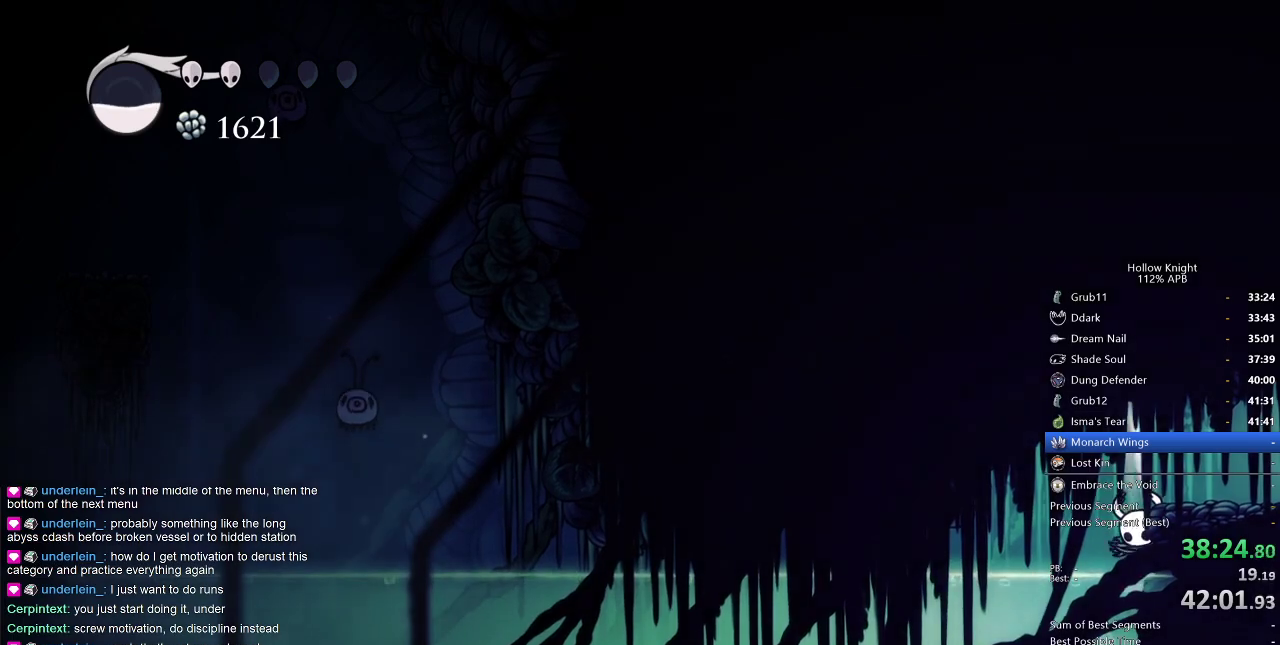
{"keys": ["cdash", "right"], "events": []}
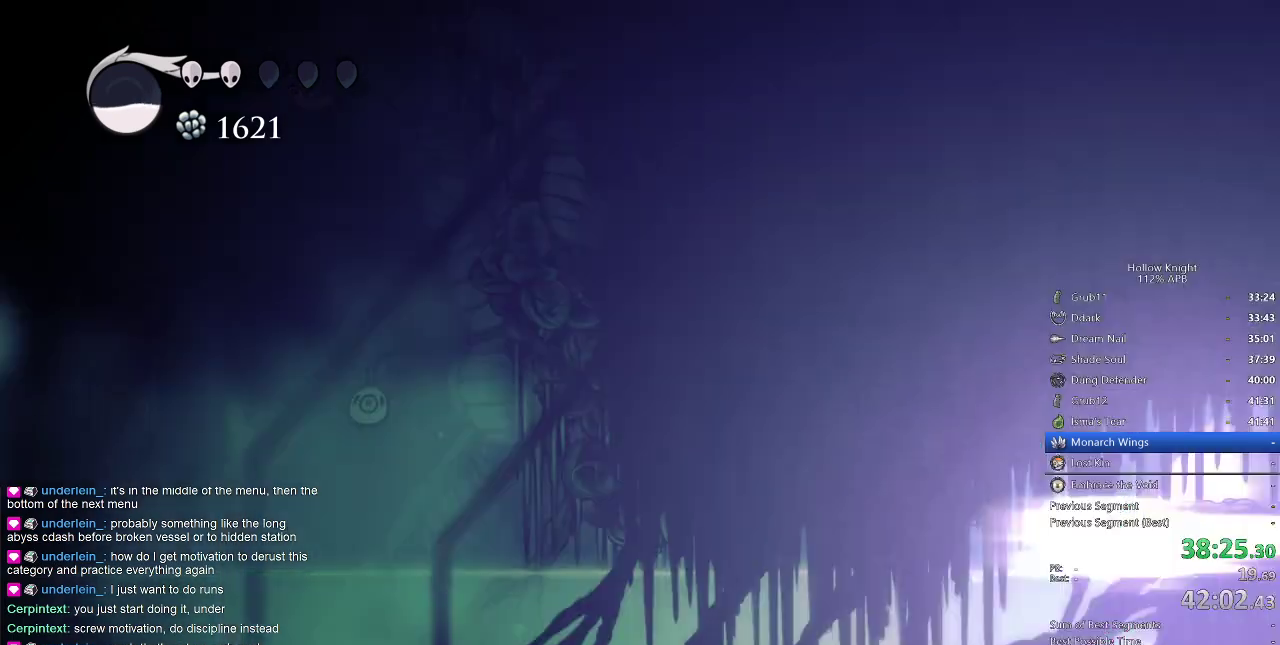
{"keys": [], "events": [[34, "cdash", "up"], [84, "right", "up"]]}